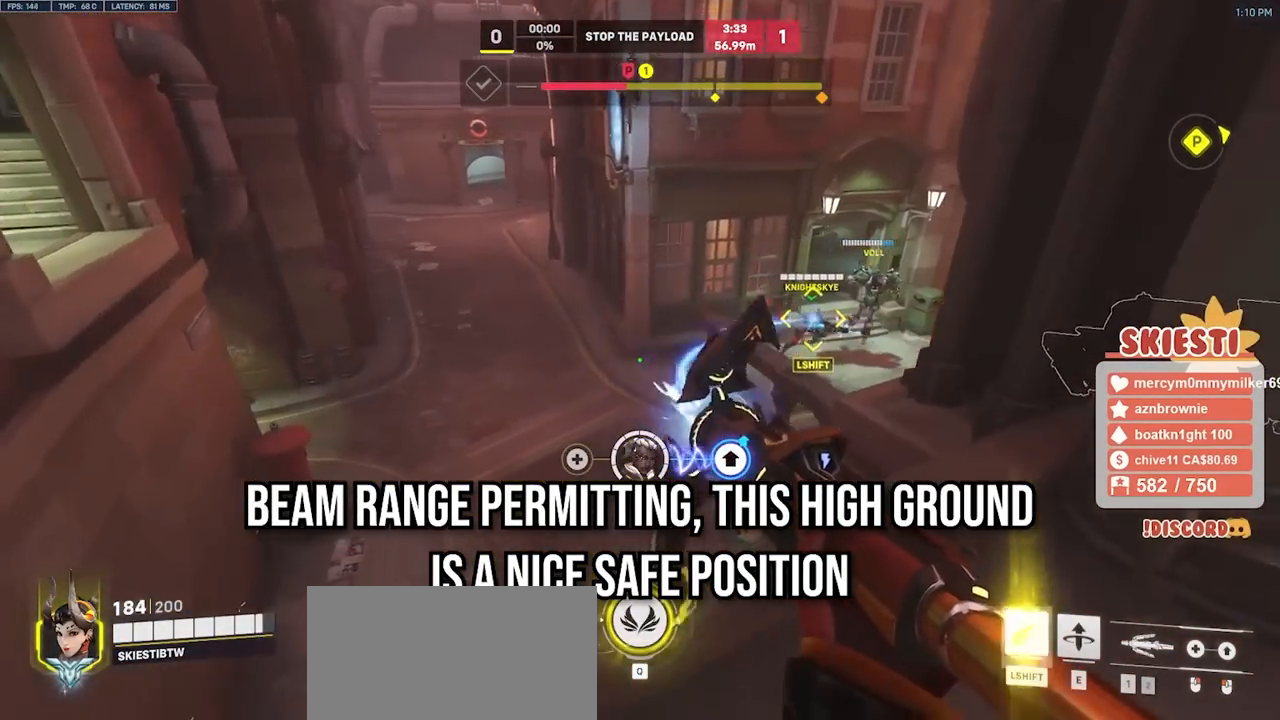
Gameplay with keyboard and mouse; each line is a JSON object with the keys and mouse buttons held at the frame after it. "events" lists presses ("down") and releases ("up") of "a", "ctrl", "d", "e", "q", "s", "shift", "space", "w", "mouse_left", "mouse_wheel", "mouse_right", "mouse_mb4" and "mouse_mb5" between this image and that frame as [ms after this image, input, new state], when the widget could be followed in between. "mouse_left", "mouse_wheel", "mouse_right", "mouse_mb4", "mouse_mb5" = the "left", "wheel", "right", "mb4", "mb5" buttons of the "mouse" list. No other keys are recorded. "wheel" means that the mouse wheel is clicked or scrolled. Mouse movement is not recorded.
{"keys": ["d"], "mouse": ["left"], "events": [[100, "a", "down"], [133, "d", "up"], [133, "w", "up"], [233, "s", "down"], [317, "a", "up"], [400, "d", "down"], [483, "s", "up"]]}
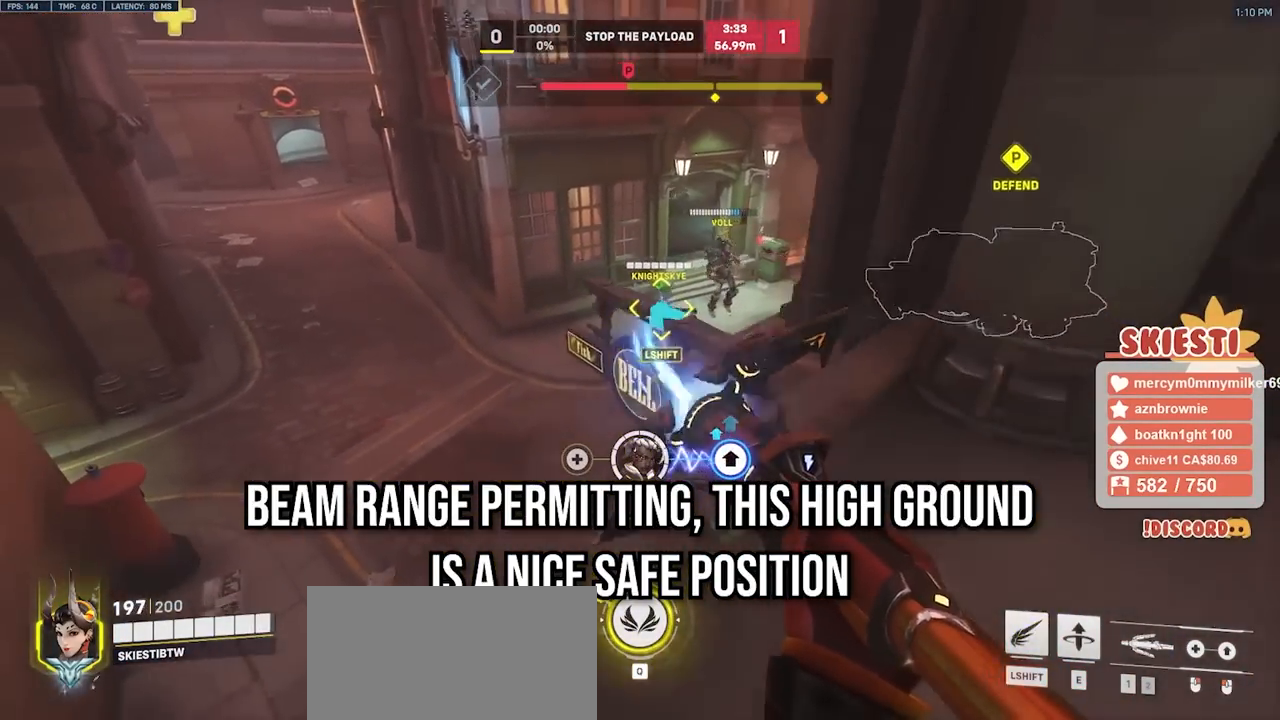
{"keys": ["a"], "mouse": ["left"], "events": [[183, "w", "down"], [283, "a", "down"], [300, "d", "up"], [333, "w", "up"]]}
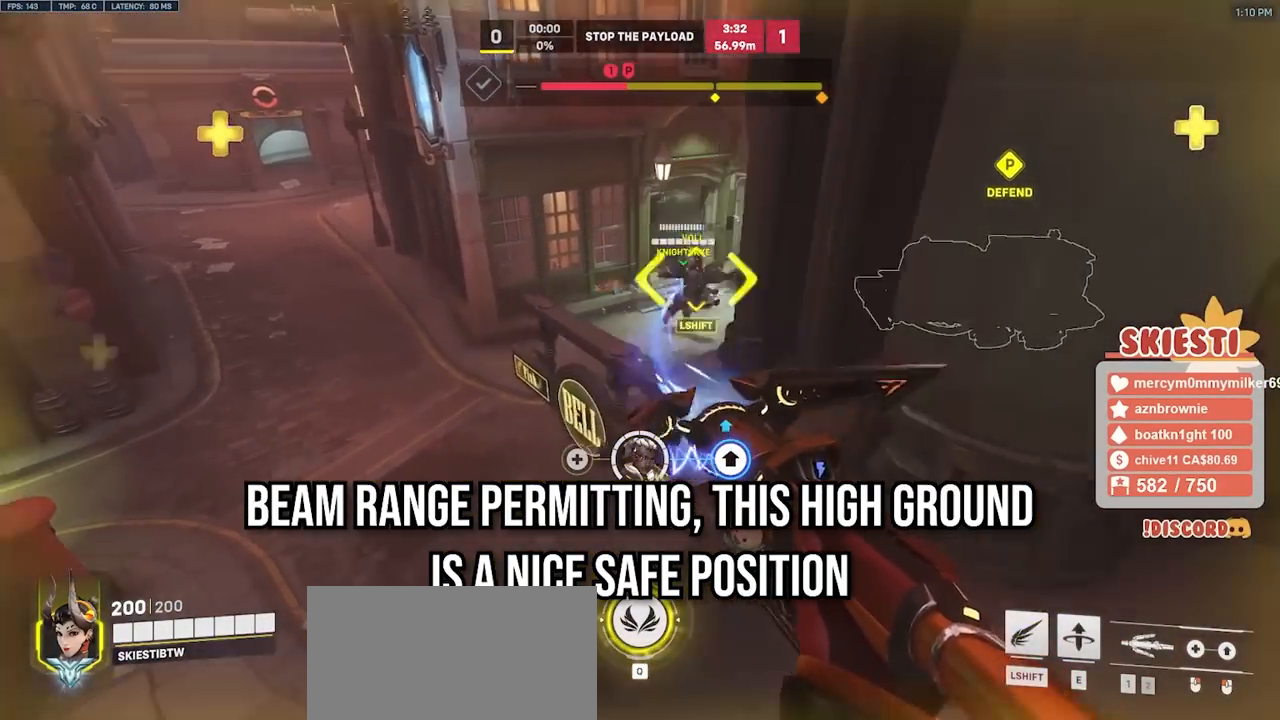
{"keys": ["d"], "mouse": ["left"], "events": [[33, "s", "down"], [150, "a", "up"], [267, "d", "down"], [333, "s", "up"]]}
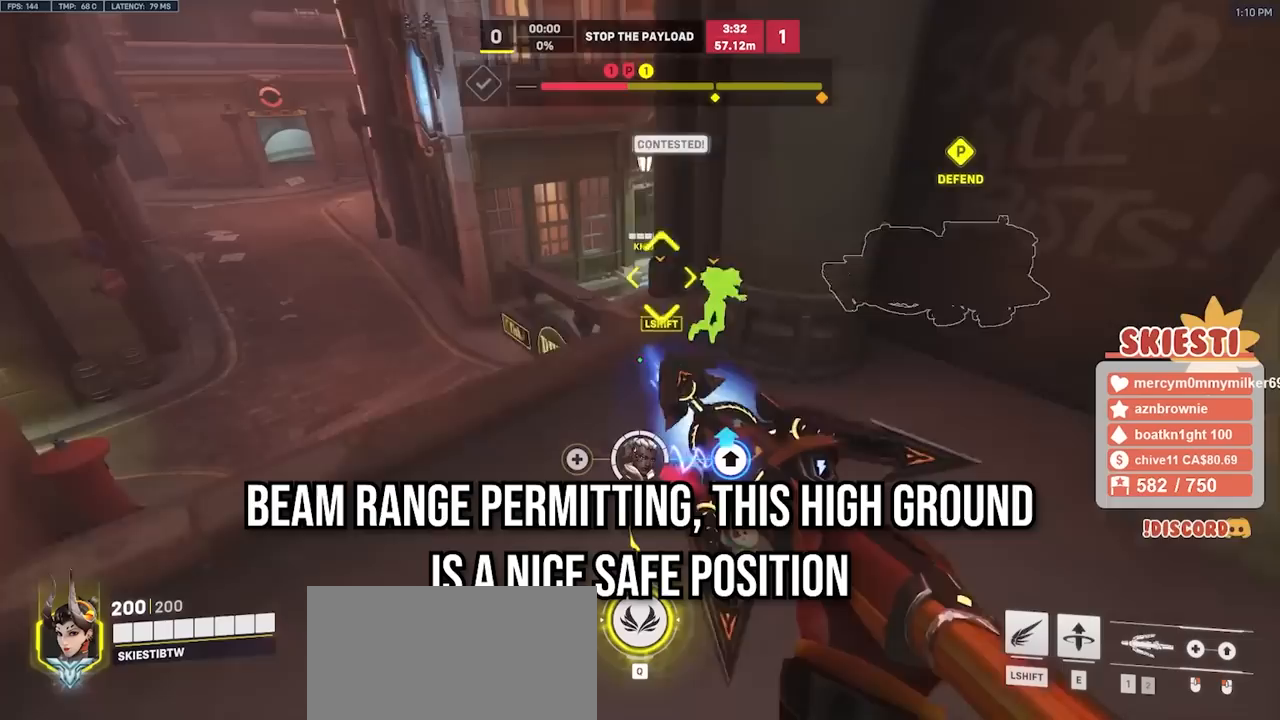
{"keys": ["d"], "mouse": ["left", "right"], "events": [[33, "w", "down"], [100, "a", "down"], [100, "d", "up"], [150, "w", "up"], [317, "s", "down"], [417, "a", "up"], [433, "mouse_right", "down"], [450, "d", "down"], [483, "s", "up"]]}
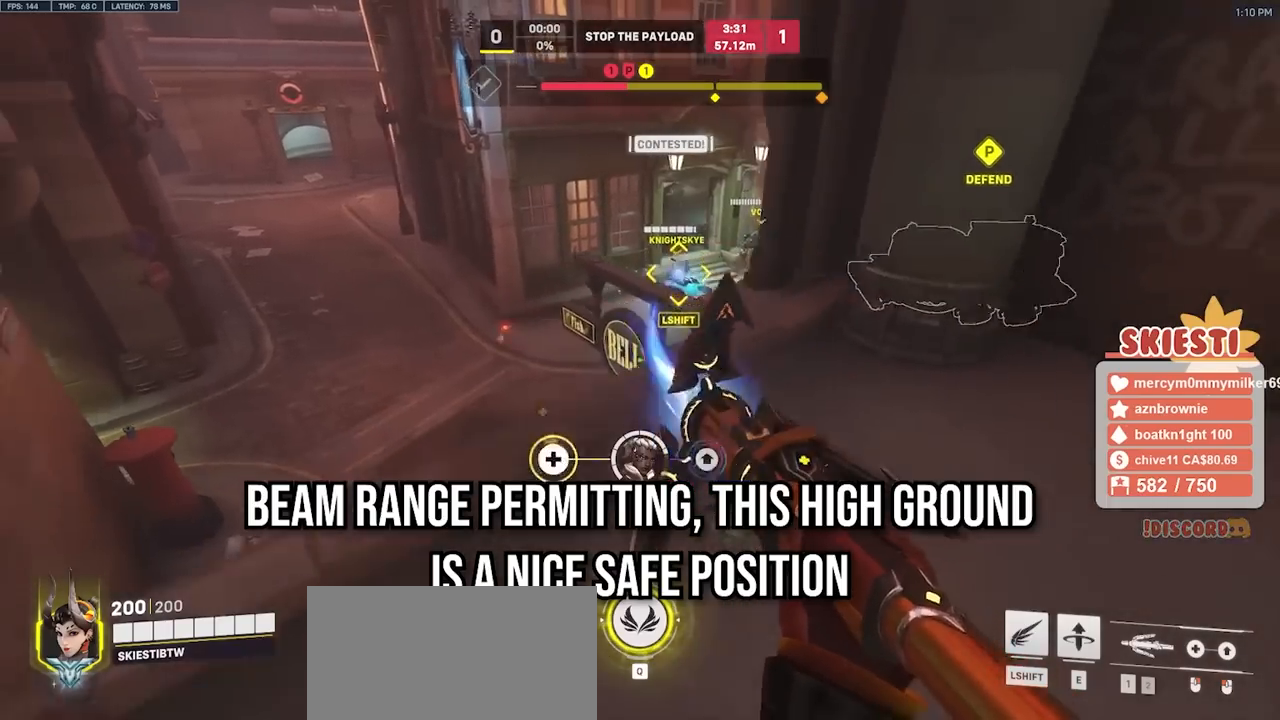
{"keys": ["a"], "mouse": ["left", "right"], "events": [[117, "w", "down"], [283, "a", "down"], [300, "d", "up"], [350, "w", "up"]]}
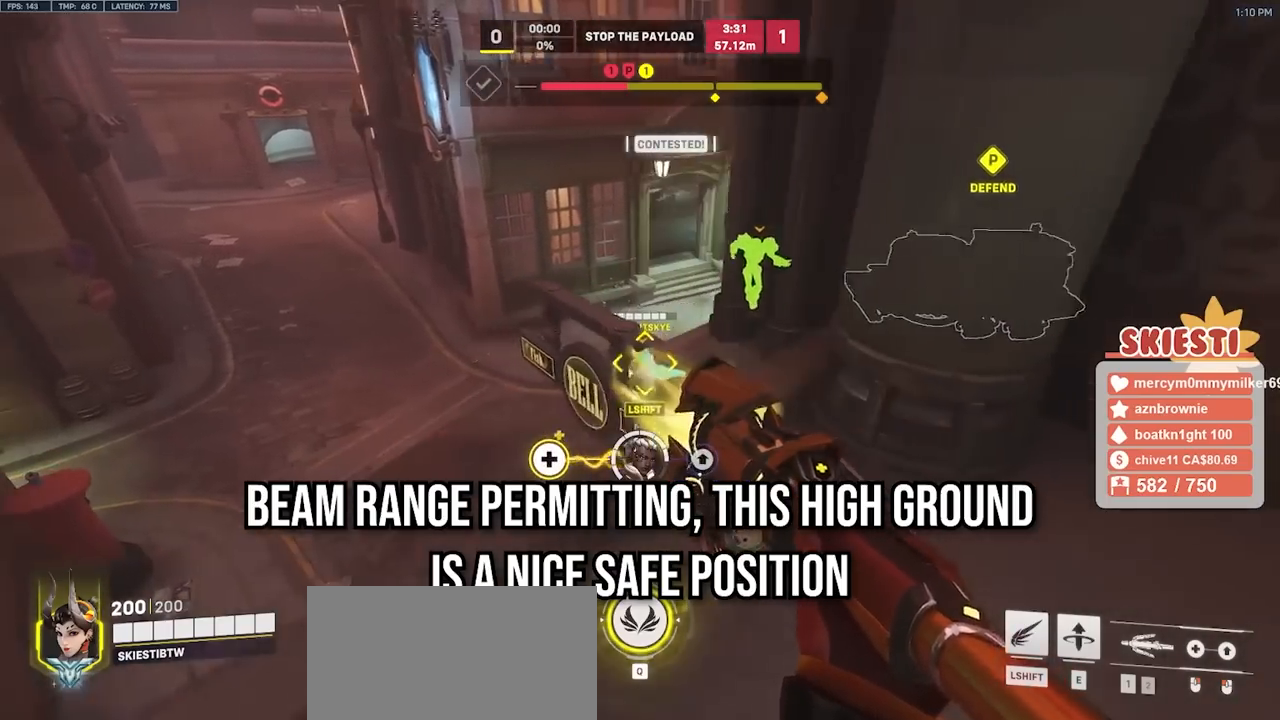
{"keys": ["a", "w"], "mouse": ["left", "right"], "events": [[33, "s", "down"], [183, "a", "up"], [183, "s", "up"], [200, "d", "down"], [333, "w", "down"], [417, "d", "up"], [483, "a", "down"]]}
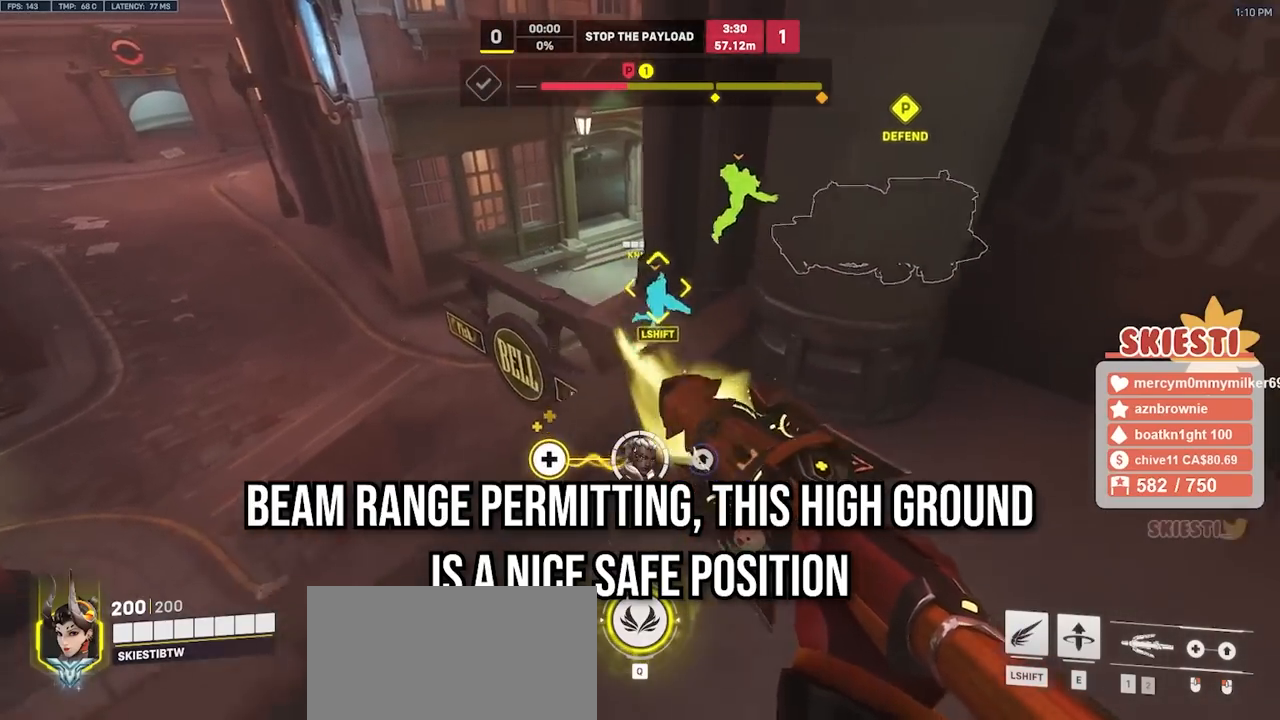
{"keys": ["d", "s"], "mouse": ["left"], "events": [[117, "w", "up"], [183, "d", "down"], [183, "mouse_right", "up"], [233, "a", "up"], [300, "s", "down"], [367, "s", "up"], [483, "s", "down"]]}
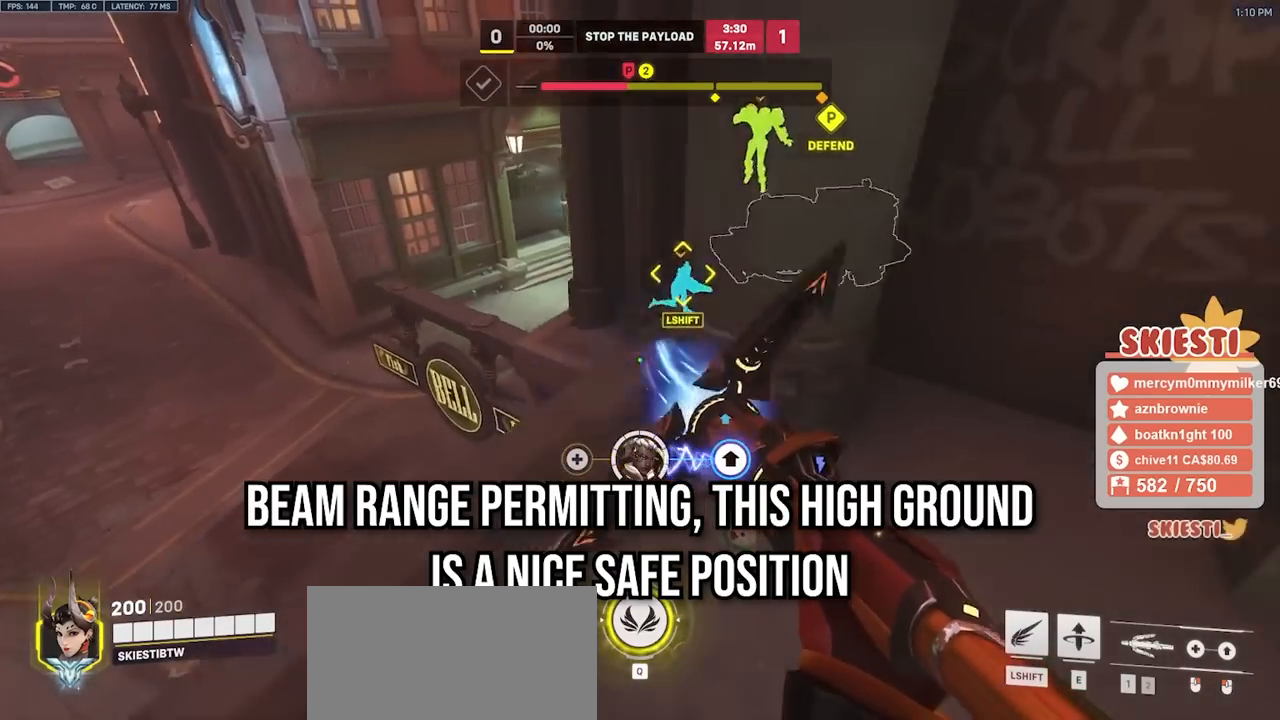
{"keys": ["a", "w"], "mouse": ["left"], "events": [[100, "d", "up"], [133, "a", "down"], [217, "s", "up"], [383, "w", "down"]]}
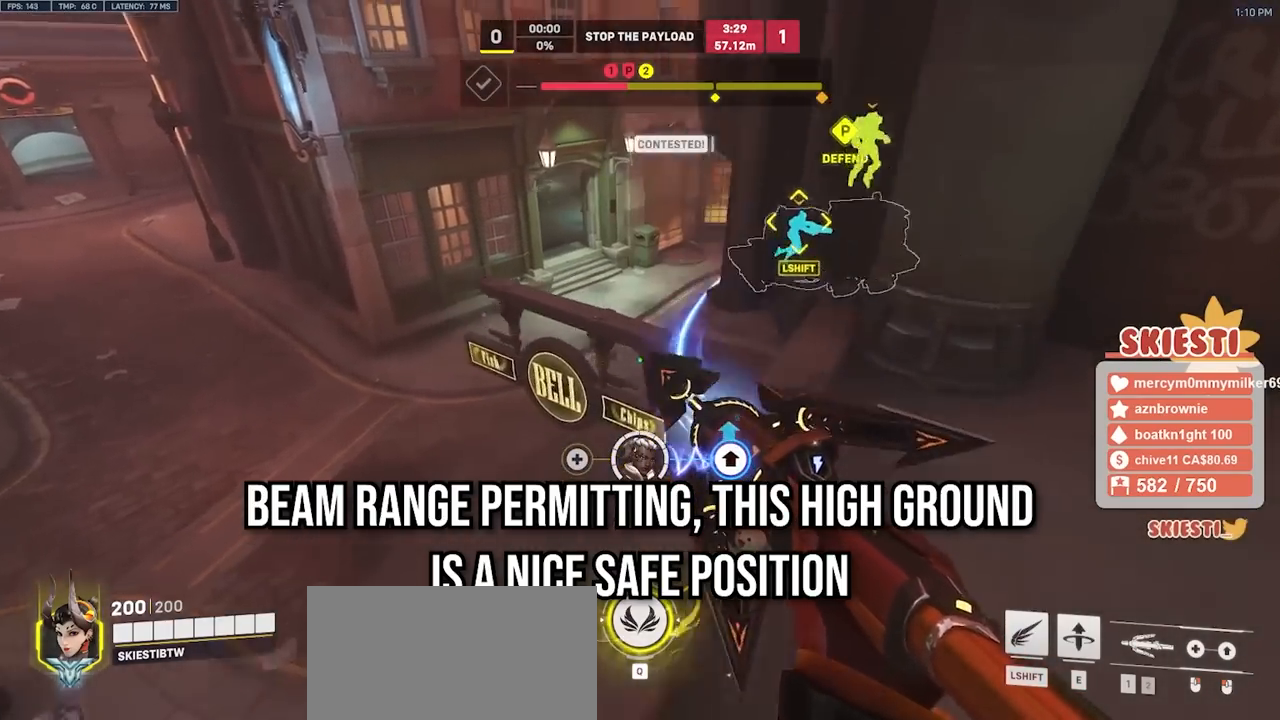
{"keys": ["a", "shift"], "mouse": ["left"], "events": [[150, "shift", "down"], [333, "w", "up"]]}
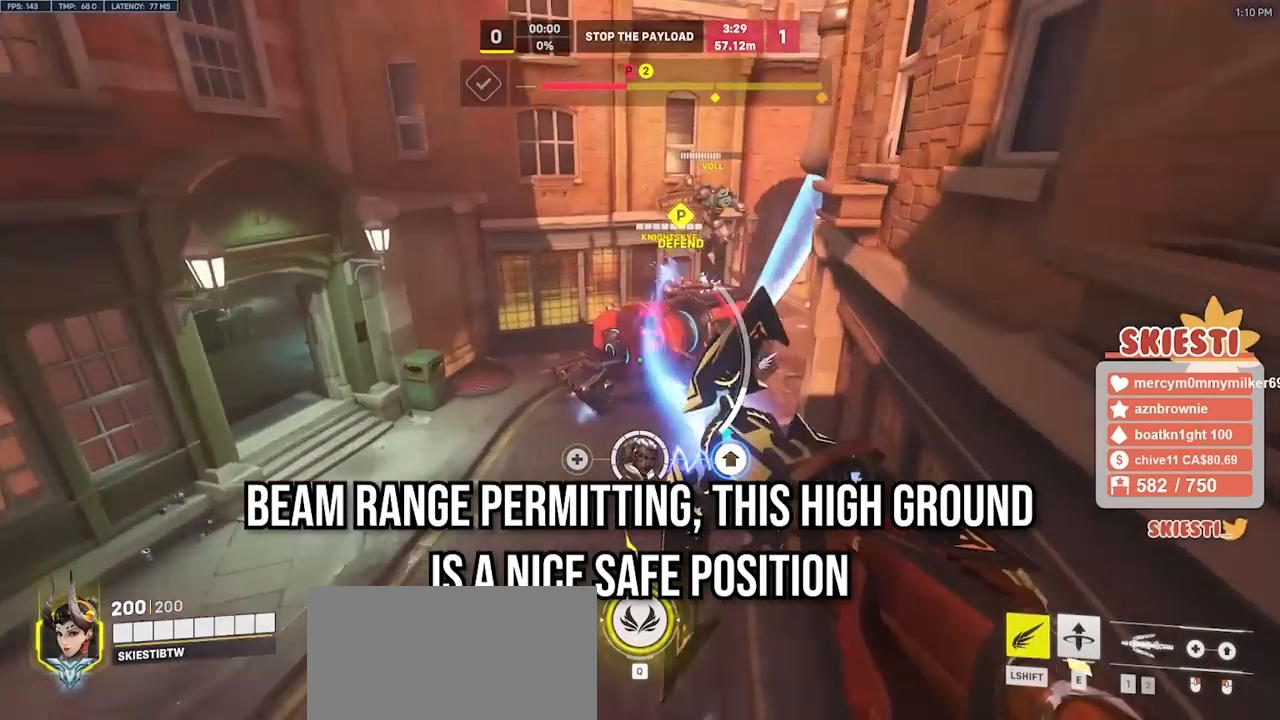
{"keys": ["a", "shift", "space", "w"], "mouse": ["left"], "events": [[400, "w", "down"], [500, "space", "down"]]}
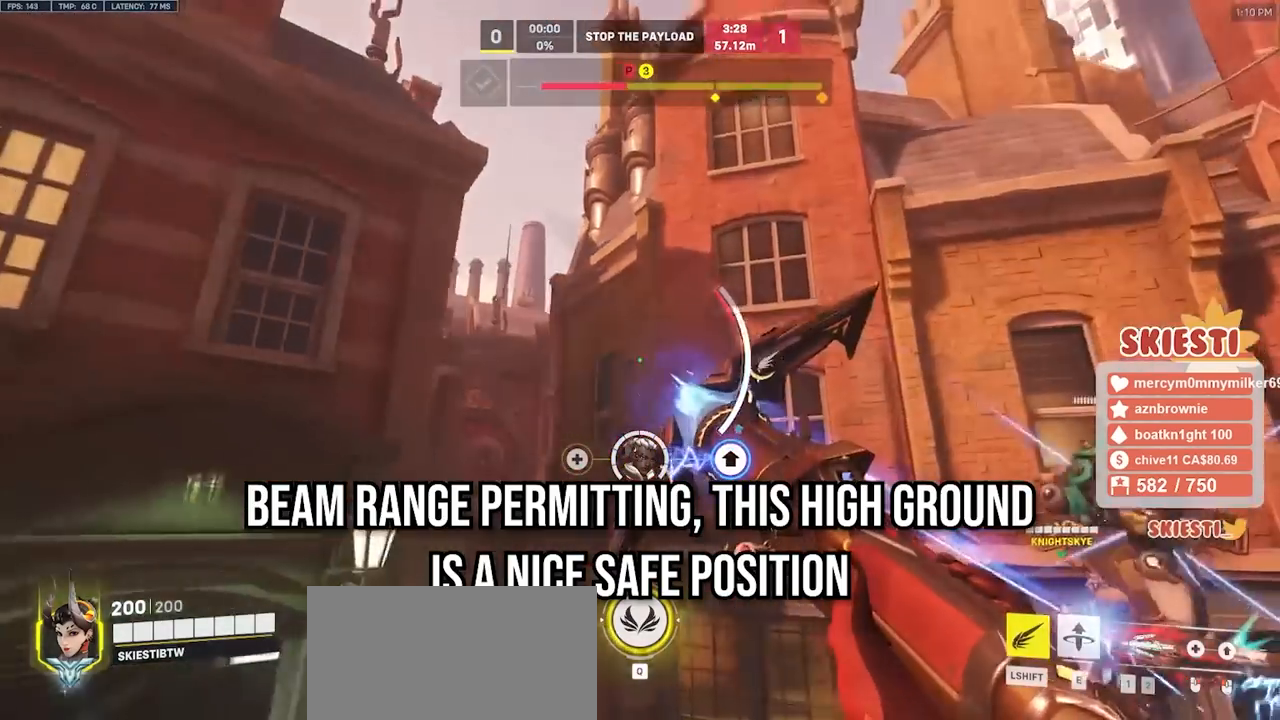
{"keys": ["a"], "mouse": ["left", "right"], "events": [[83, "space", "up"], [333, "w", "up"], [367, "mouse_right", "down"], [483, "shift", "up"]]}
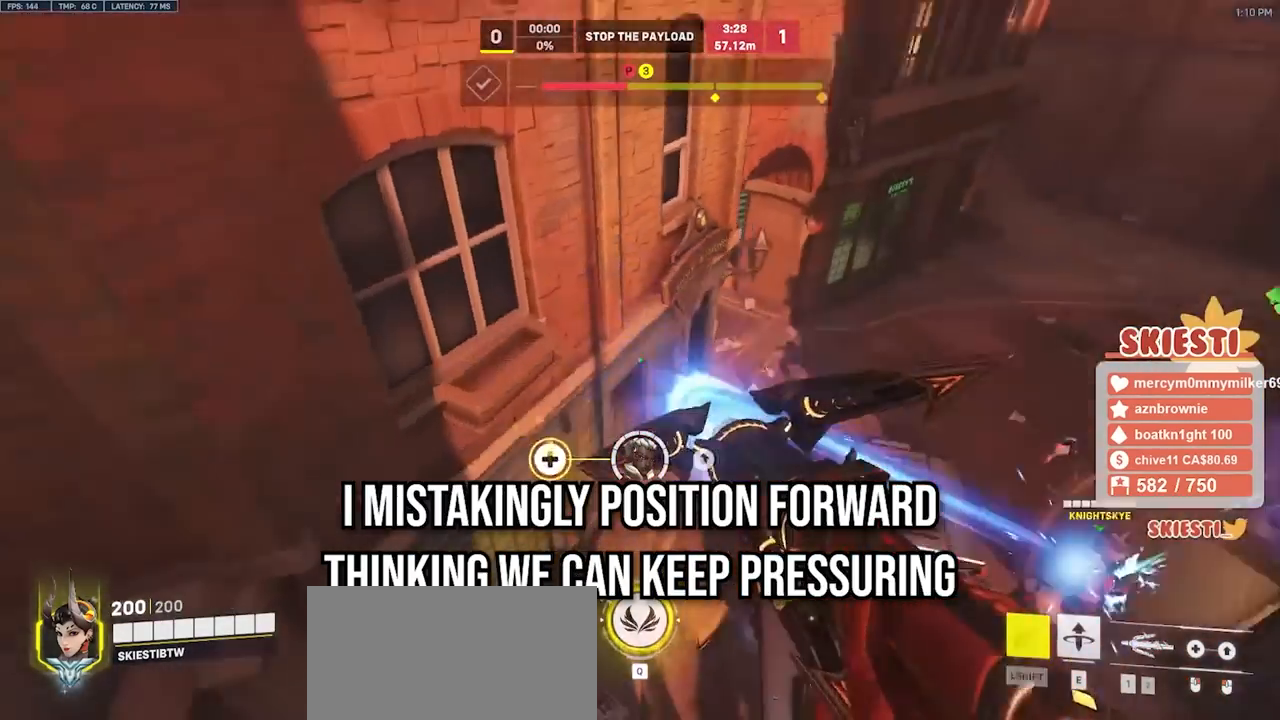
{"keys": ["d", "s"], "mouse": ["left"], "events": [[50, "s", "down"], [217, "mouse_right", "up"], [417, "a", "up"], [433, "d", "down"]]}
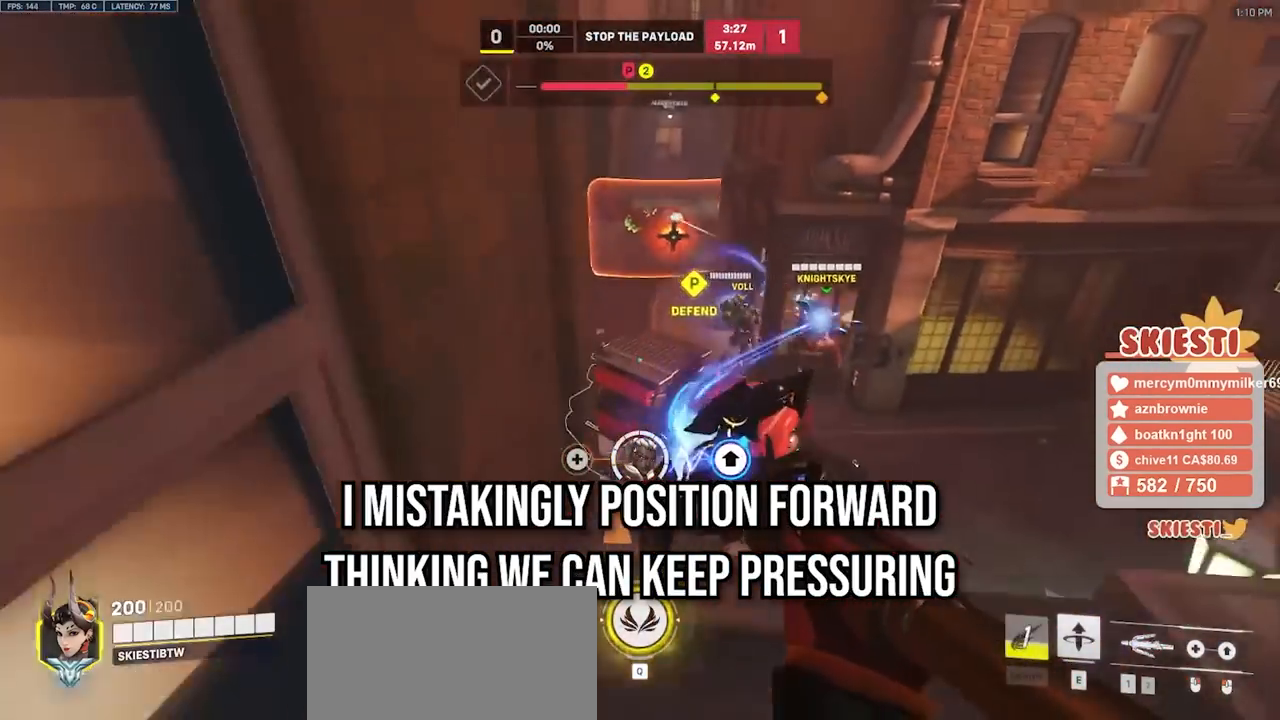
{"keys": ["a", "w"], "mouse": ["left"], "events": [[50, "s", "up"], [350, "w", "down"], [467, "a", "down"], [483, "d", "up"]]}
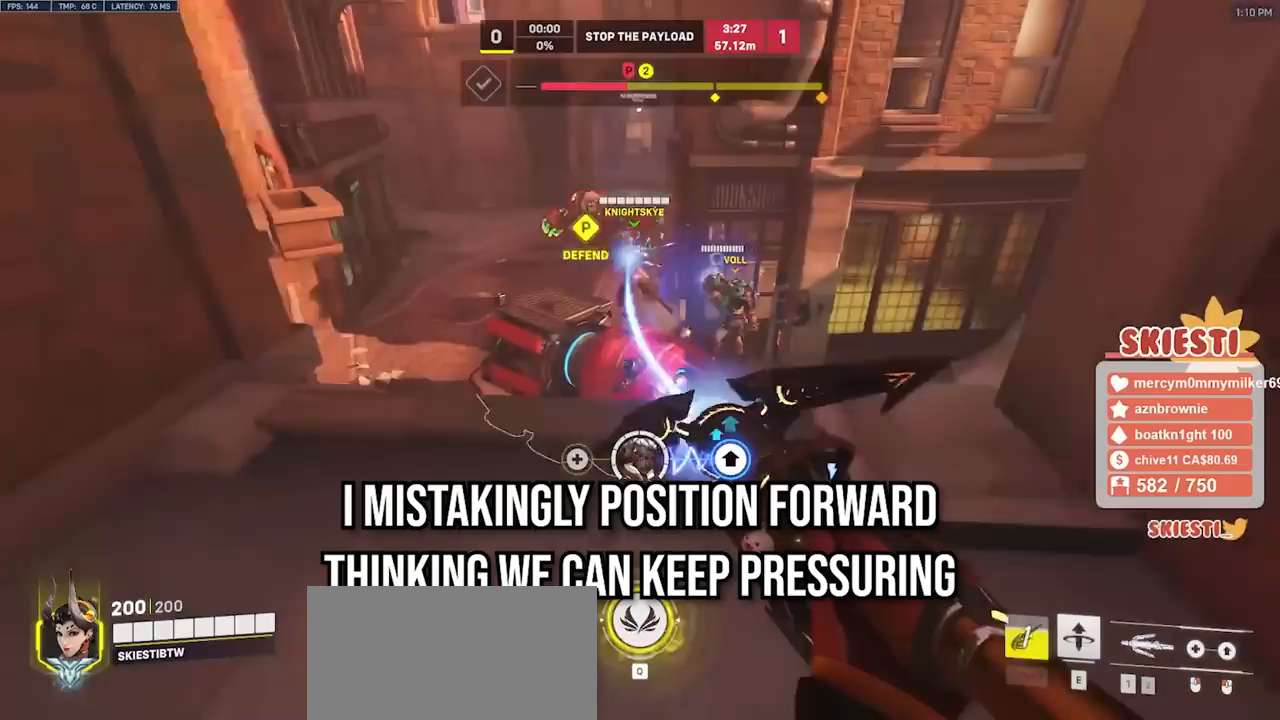
{"keys": ["a", "s"], "mouse": ["left"], "events": [[17, "w", "up"], [150, "s", "down"], [233, "a", "up"], [417, "a", "down"]]}
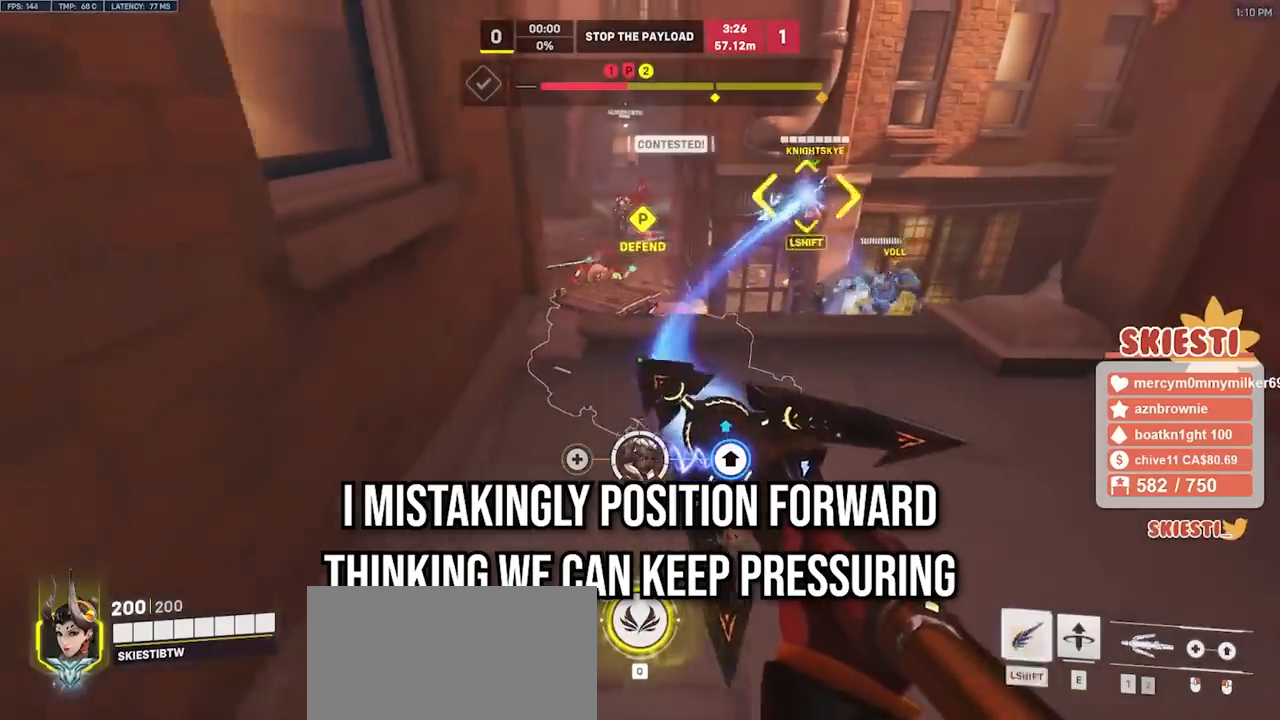
{"keys": ["a"], "mouse": ["left", "right"], "events": [[300, "mouse_right", "down"], [500, "s", "up"]]}
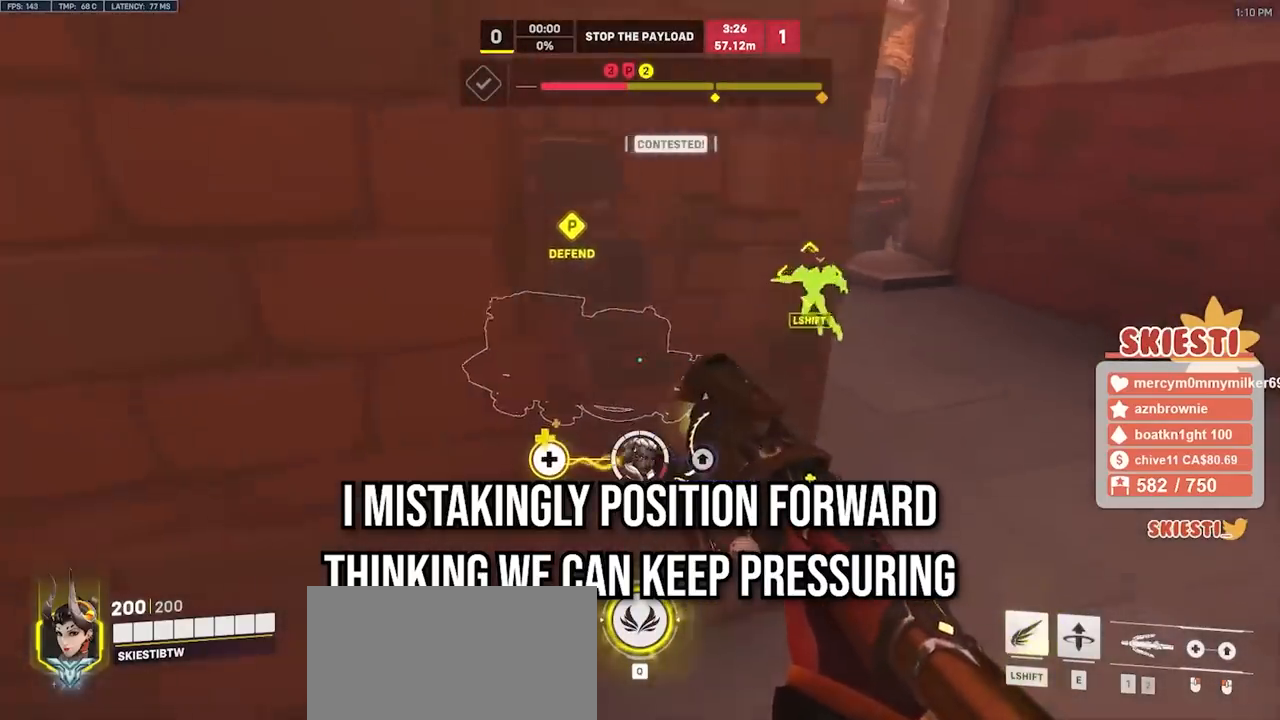
{"keys": ["d", "w"], "mouse": ["left", "right"], "events": [[133, "d", "down"], [183, "a", "up"], [317, "w", "down"]]}
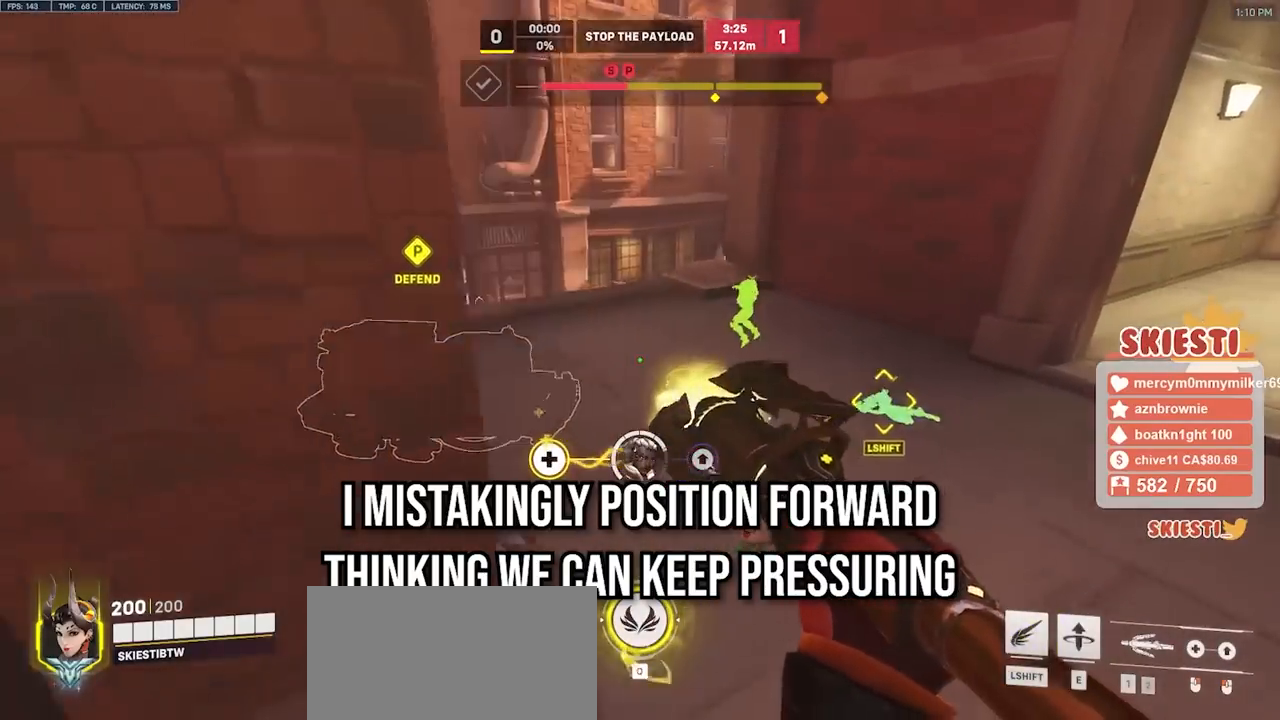
{"keys": ["shift", "w"], "mouse": ["left", "right"], "events": [[83, "d", "up"], [83, "shift", "down"]]}
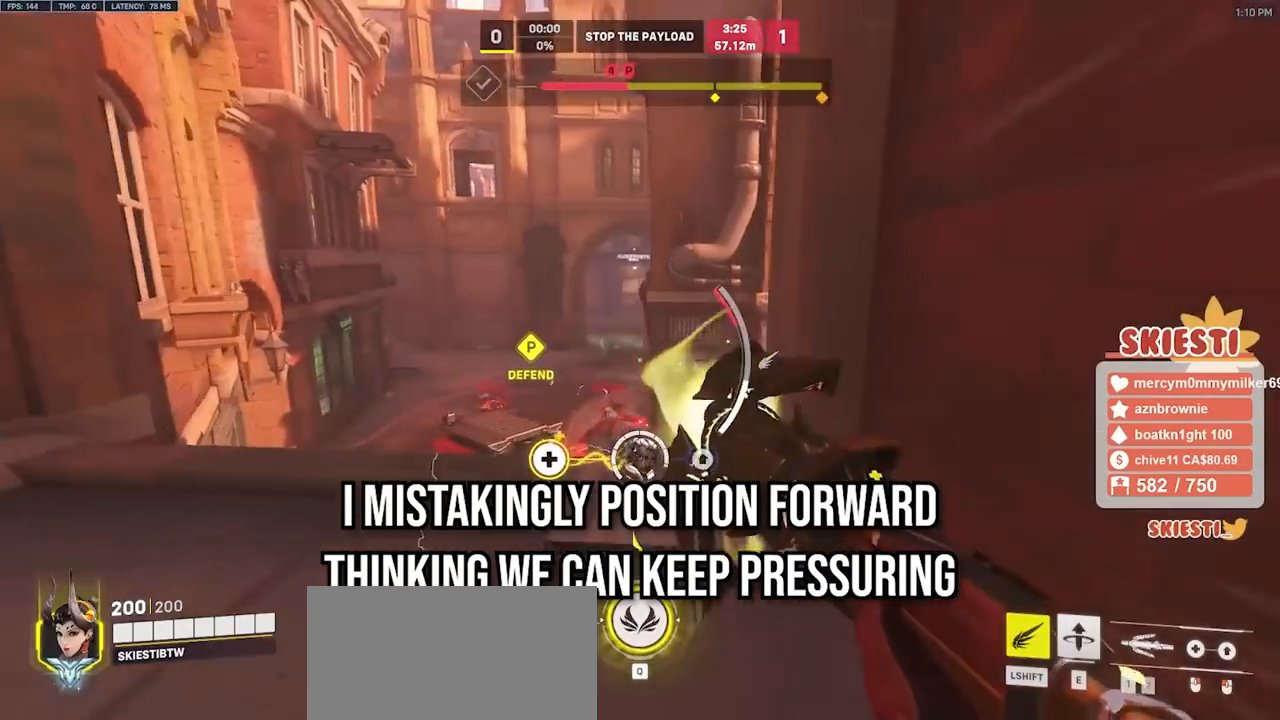
{"keys": ["a", "space", "w"], "mouse": ["right"], "events": [[100, "space", "down"], [117, "q", "down"], [233, "q", "up"], [267, "shift", "up"], [400, "a", "down"], [500, "mouse_left", "up"]]}
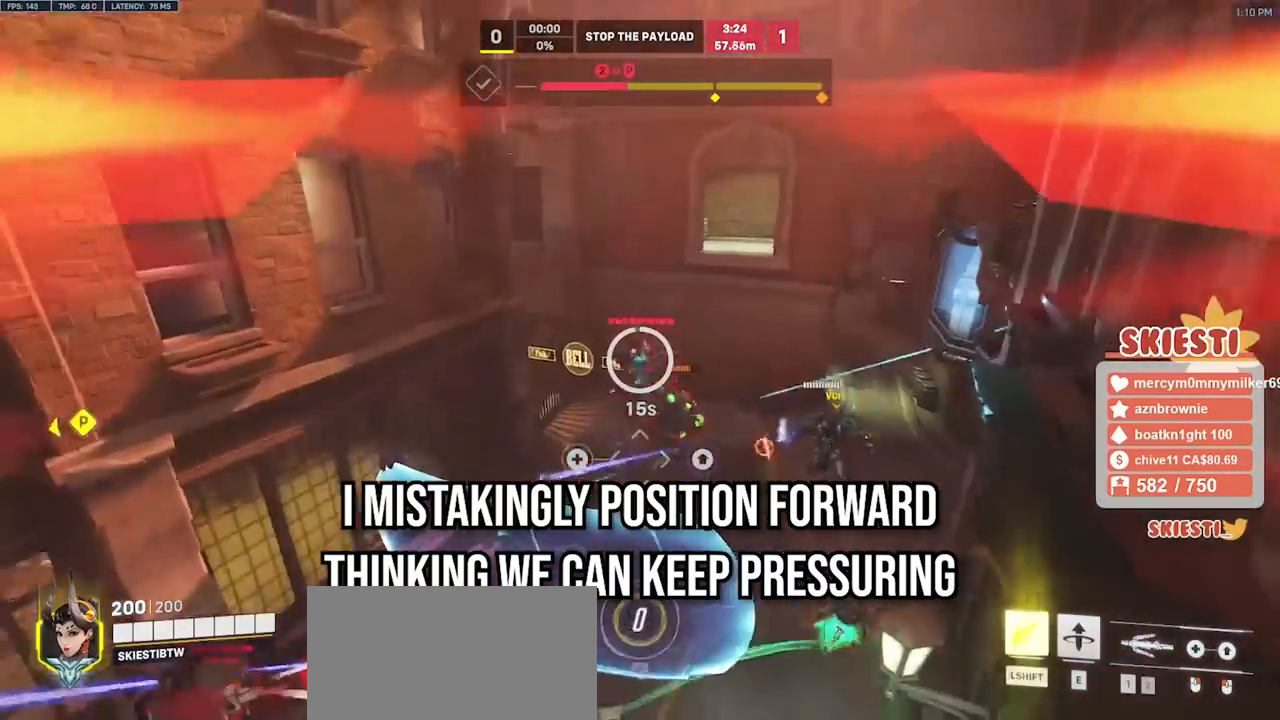
{"keys": ["a", "shift", "w"], "mouse": ["right"], "events": [[317, "shift", "down"], [417, "space", "up"]]}
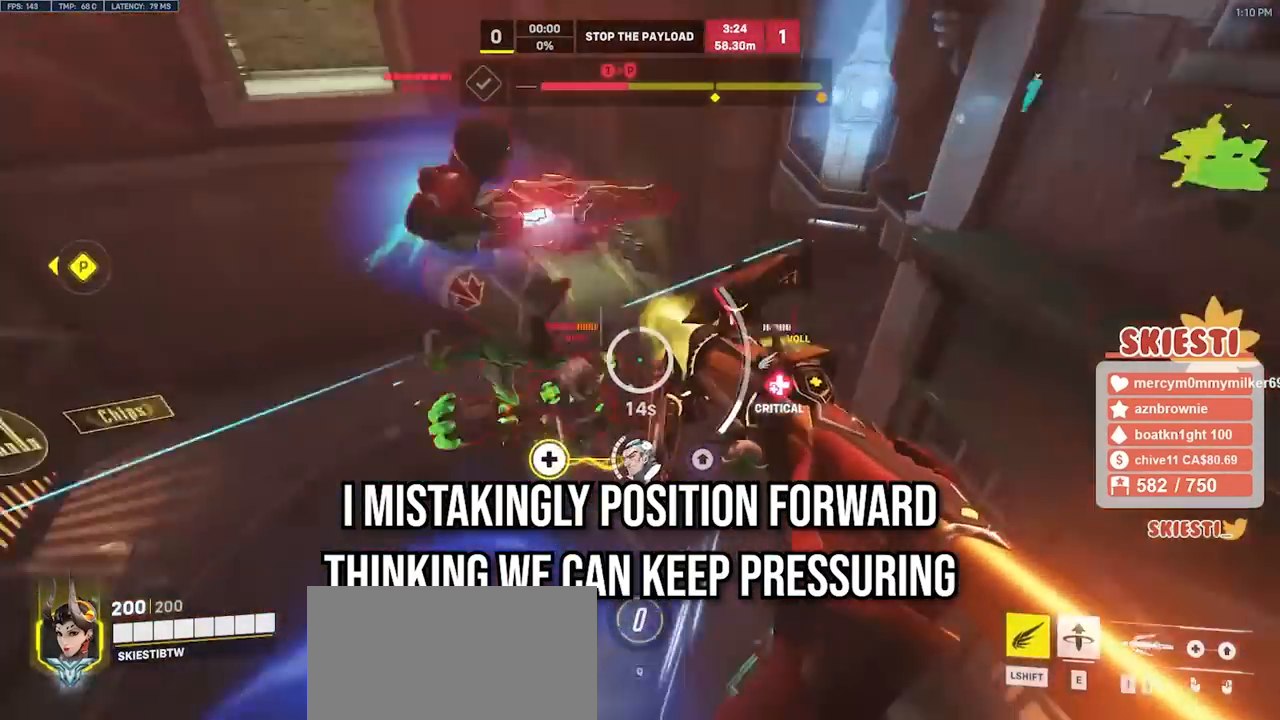
{"keys": ["shift", "space", "w"], "mouse": ["right"], "events": [[283, "a", "up"], [417, "space", "down"]]}
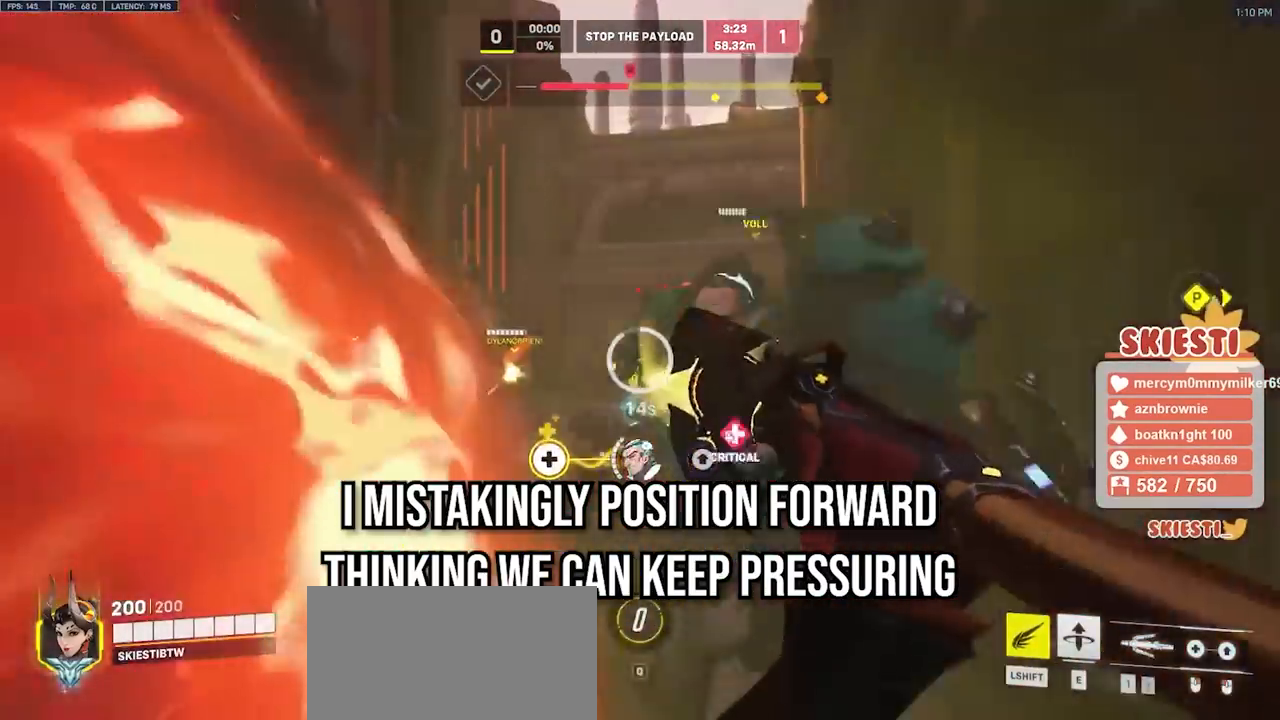
{"keys": ["d", "shift", "w"], "mouse": ["right"], "events": [[67, "space", "up"], [133, "d", "down"]]}
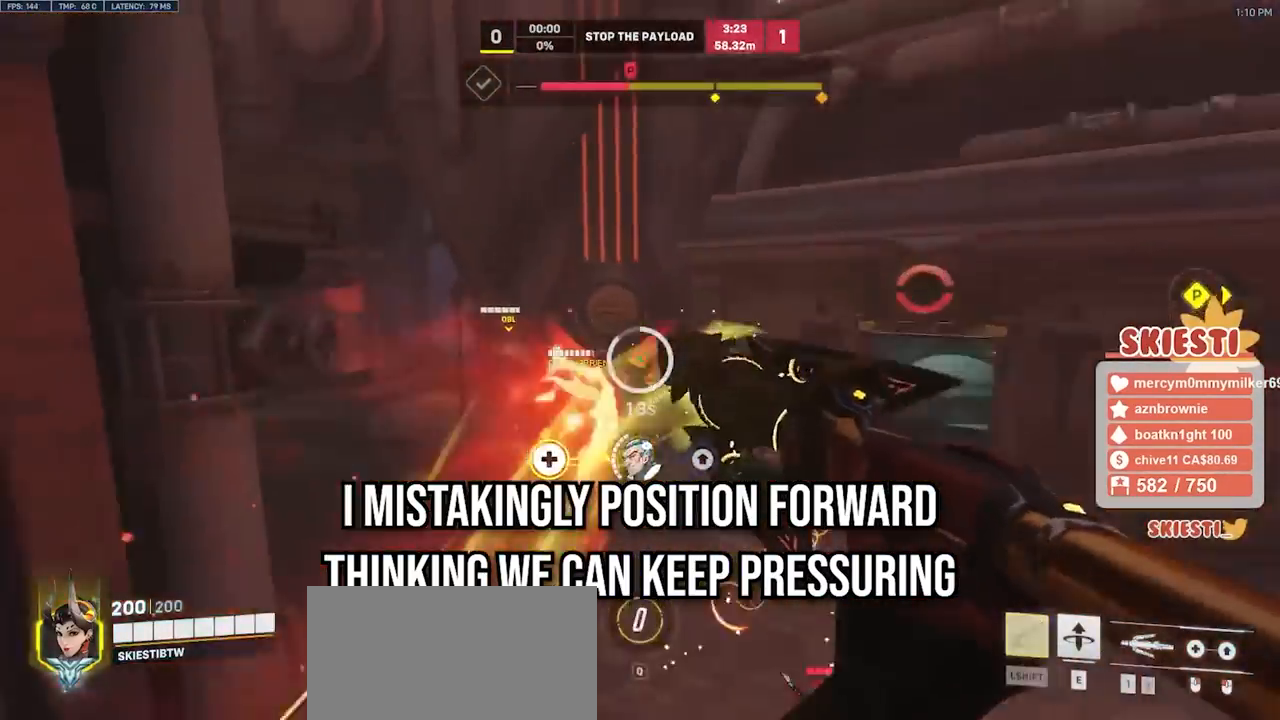
{"keys": ["a", "d", "s"], "mouse": ["right"], "events": [[67, "w", "up"], [117, "s", "down"], [133, "a", "down"], [300, "shift", "up"], [350, "d", "up"], [467, "d", "down"]]}
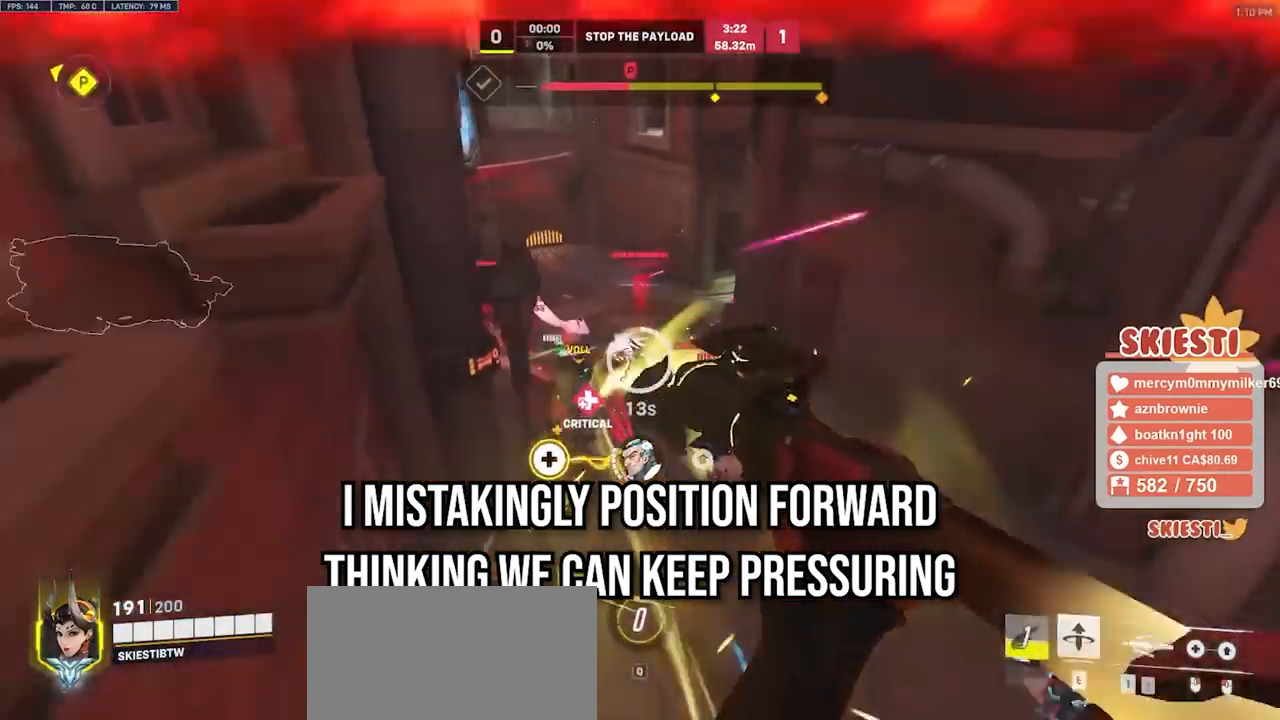
{"keys": ["a", "s"], "mouse": ["right"], "events": [[367, "d", "up"]]}
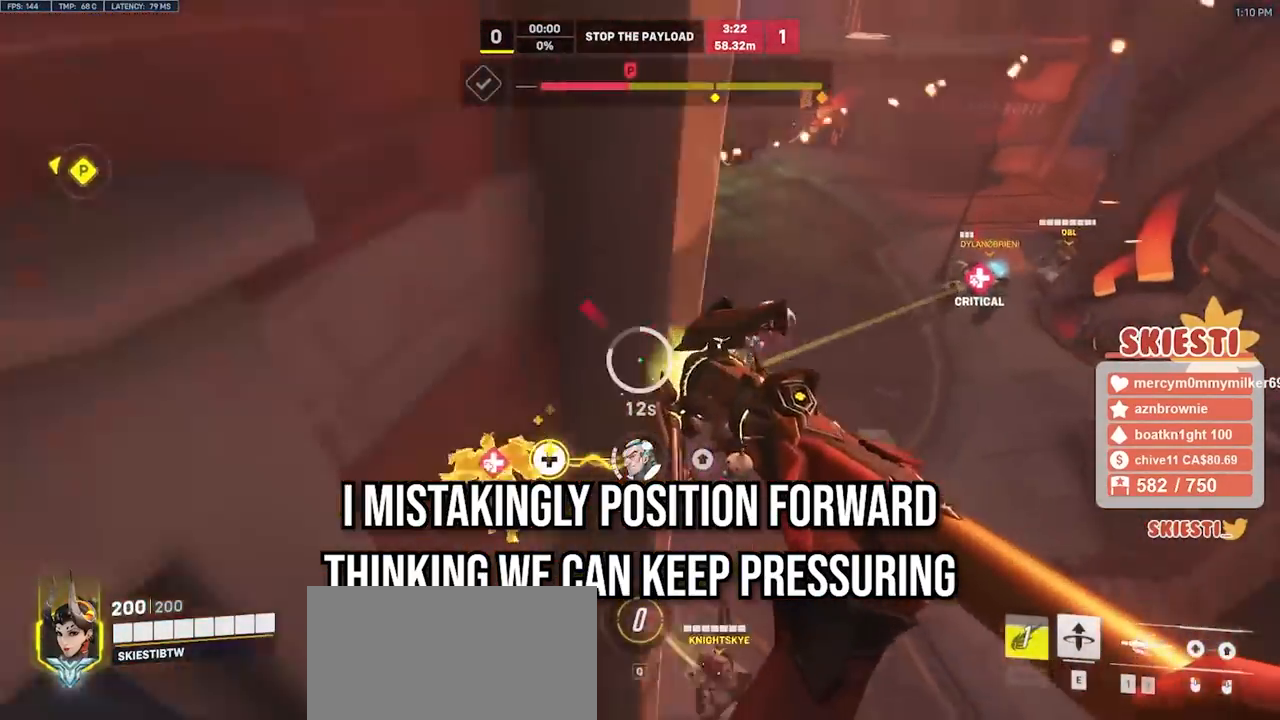
{"keys": ["d", "s"], "mouse": ["right"], "events": [[200, "d", "down"], [250, "a", "up"], [300, "s", "up"], [467, "s", "down"]]}
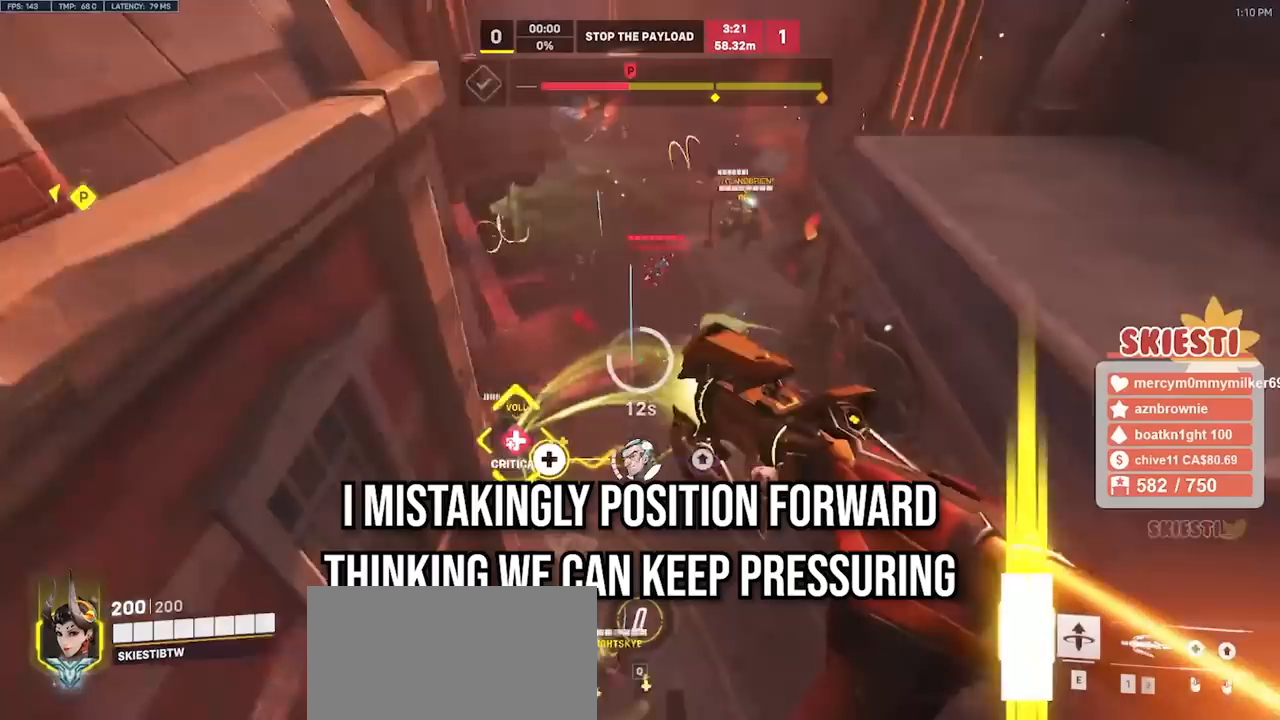
{"keys": ["a", "s", "shift"], "mouse": ["right"], "events": [[233, "a", "down"], [400, "d", "up"], [467, "shift", "down"]]}
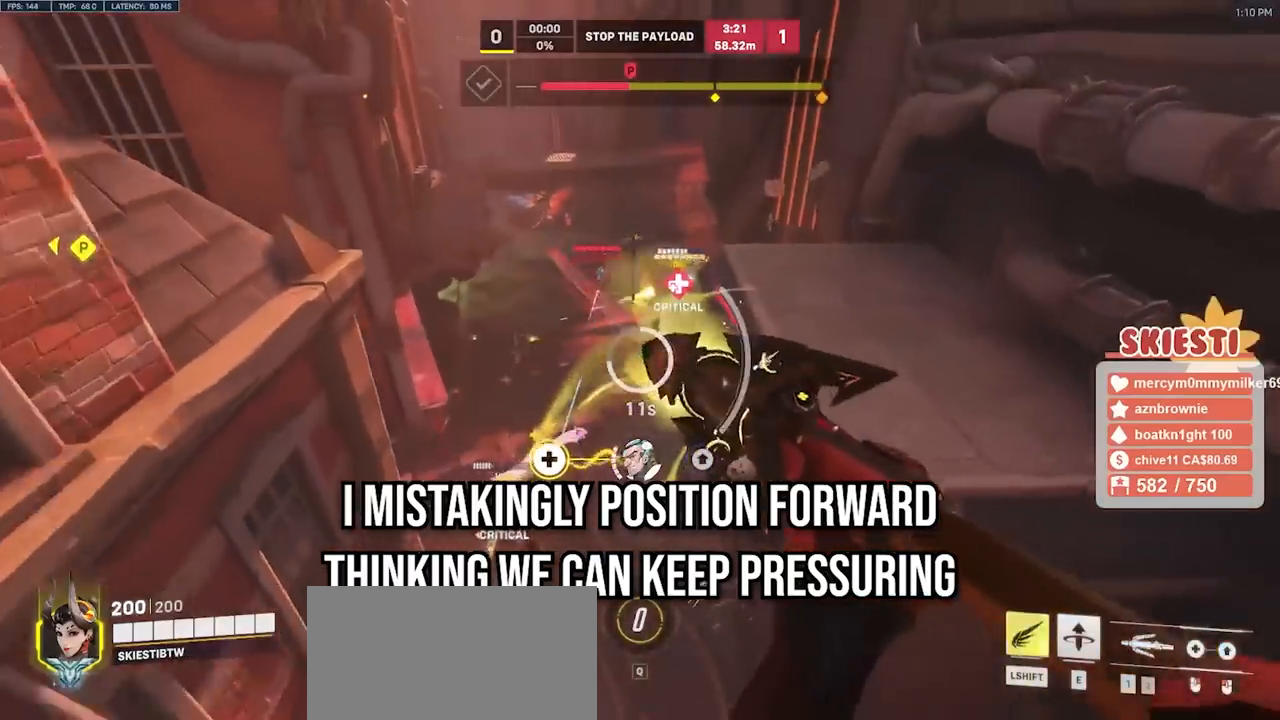
{"keys": ["a", "shift", "w"], "mouse": ["right"], "events": [[300, "s", "up"], [383, "e", "down"], [467, "w", "down"], [500, "e", "up"]]}
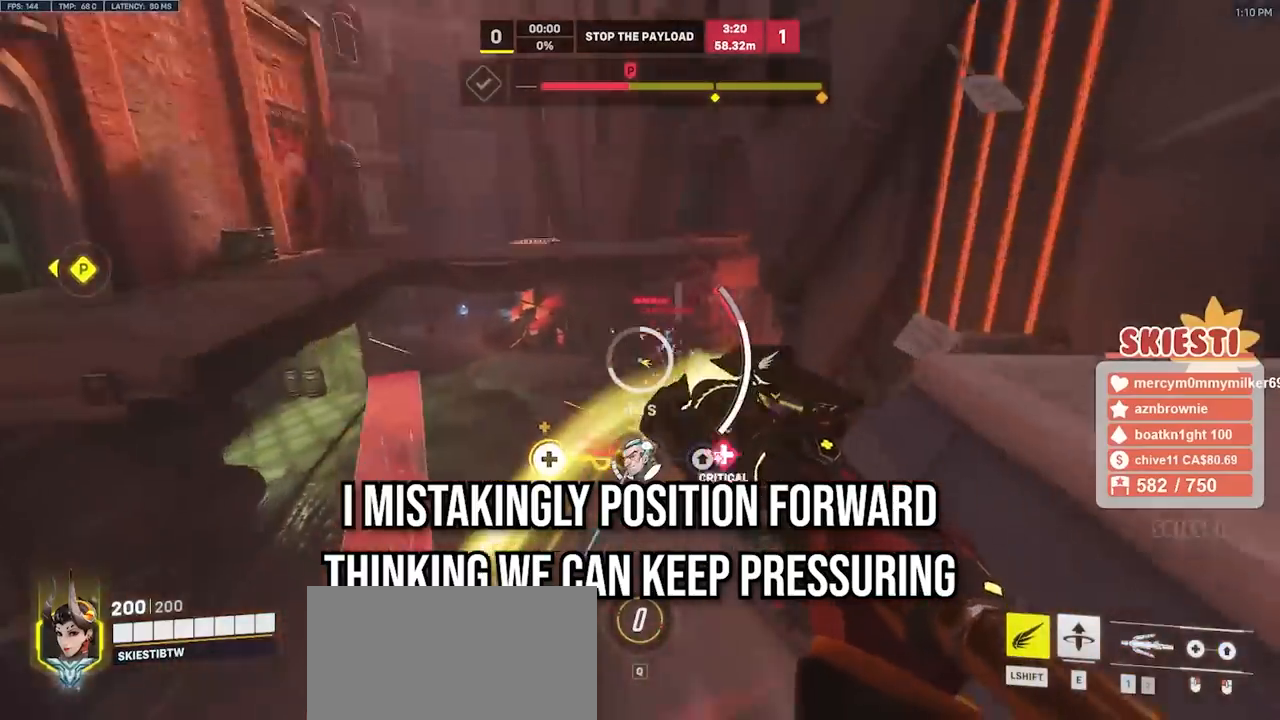
{"keys": ["a", "shift"], "mouse": ["right"], "events": [[183, "space", "down"], [283, "space", "up"], [483, "w", "up"]]}
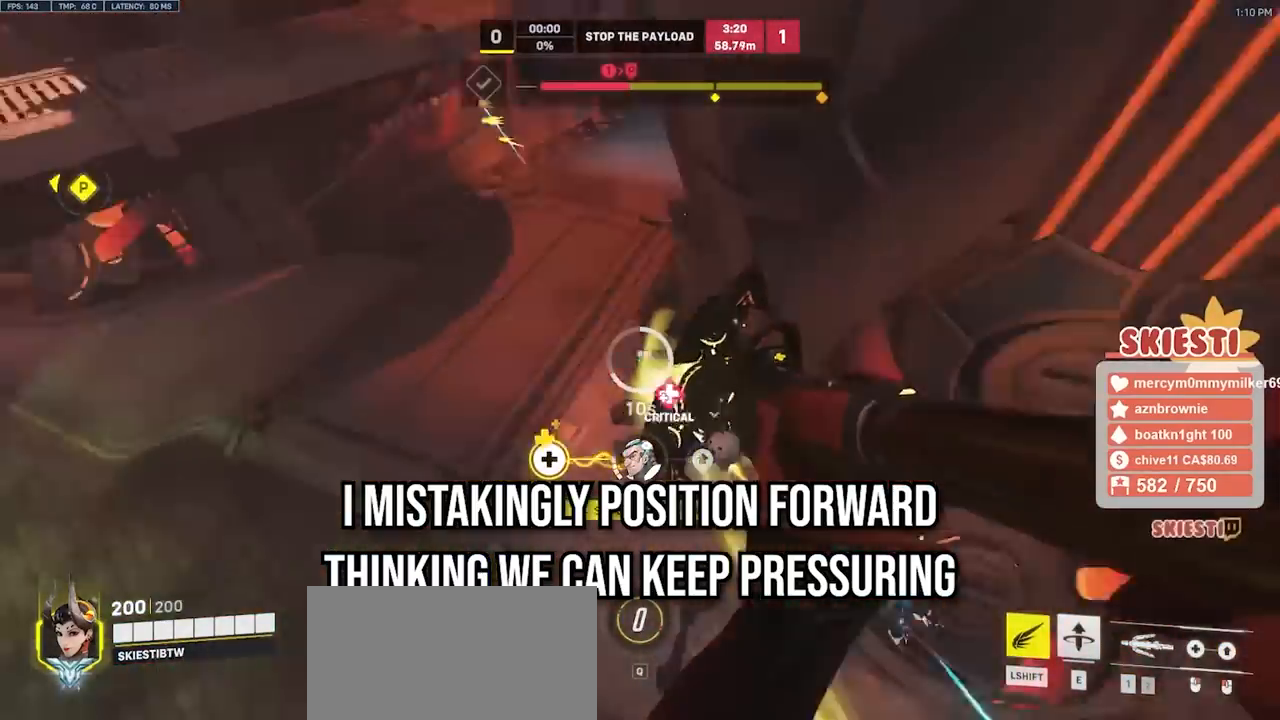
{"keys": ["d", "s"], "mouse": ["right"], "events": [[133, "s", "down"], [317, "d", "down"], [383, "a", "up"], [400, "shift", "up"]]}